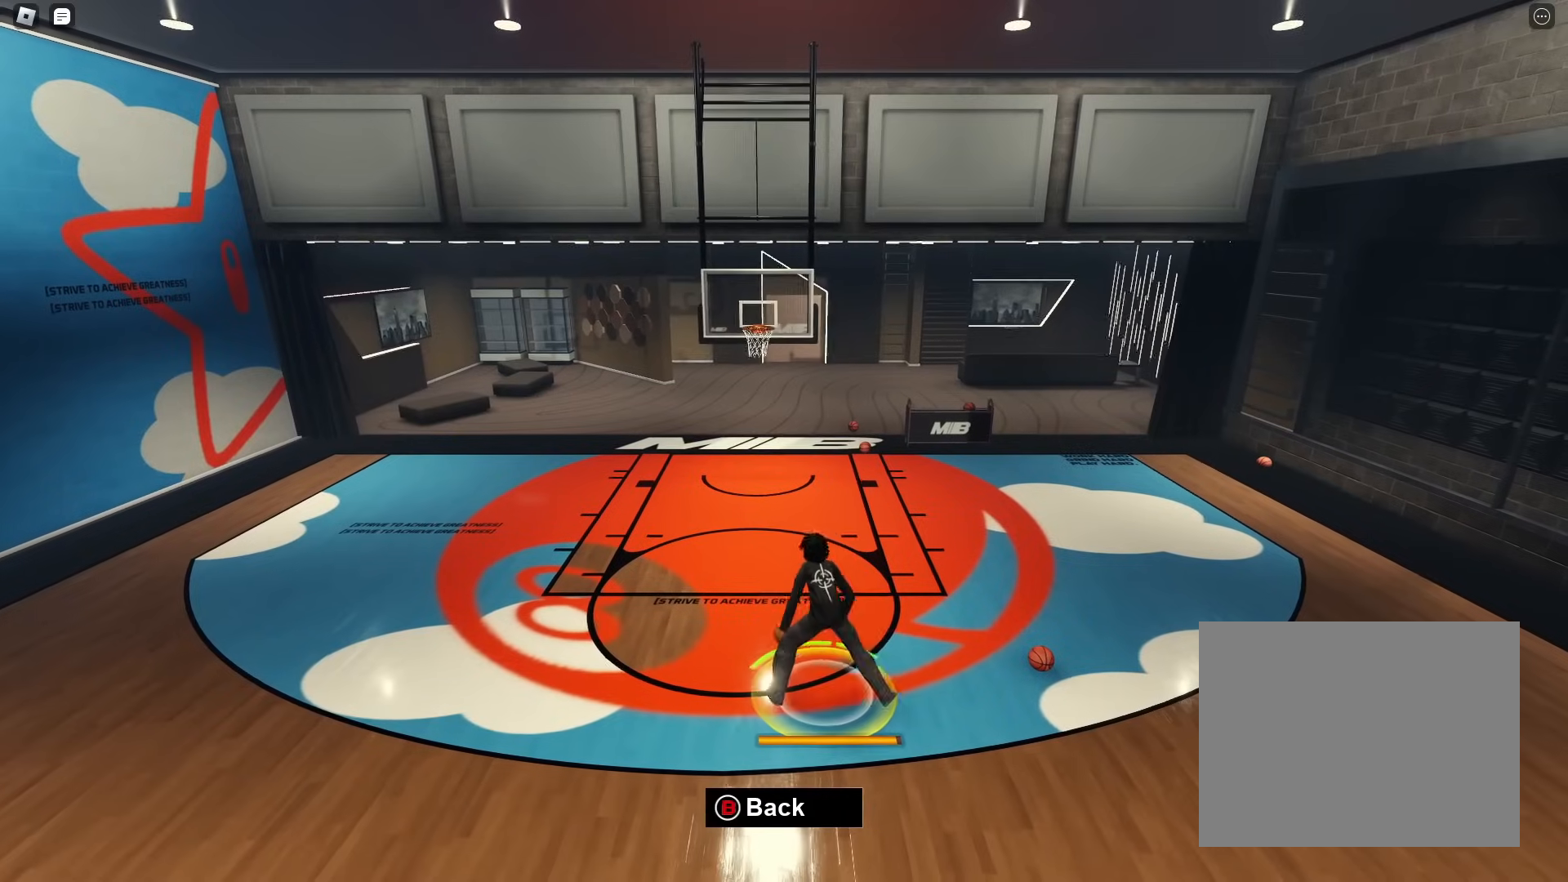
Gameplay with a controller (Xbox layout); each line is a JSON object with the inputs held at the frame after it. "events" lists button and stick changes between this image and that frame as [ms after this image, input, new state], when the widget could be followed in between. Not read: L1 L2 L3 R1 R2 R3.
{"buttons": [], "left_stick": "down-left", "right_stick": "center", "events": [[33, "right_stick", "center"], [100, "right_stick", "right"], [117, "left_stick", "left"], [200, "right_stick", "center"], [267, "left_stick", "down"], [300, "right_stick", "left"], [383, "right_stick", "center"], [483, "left_stick", "down-left"]]}
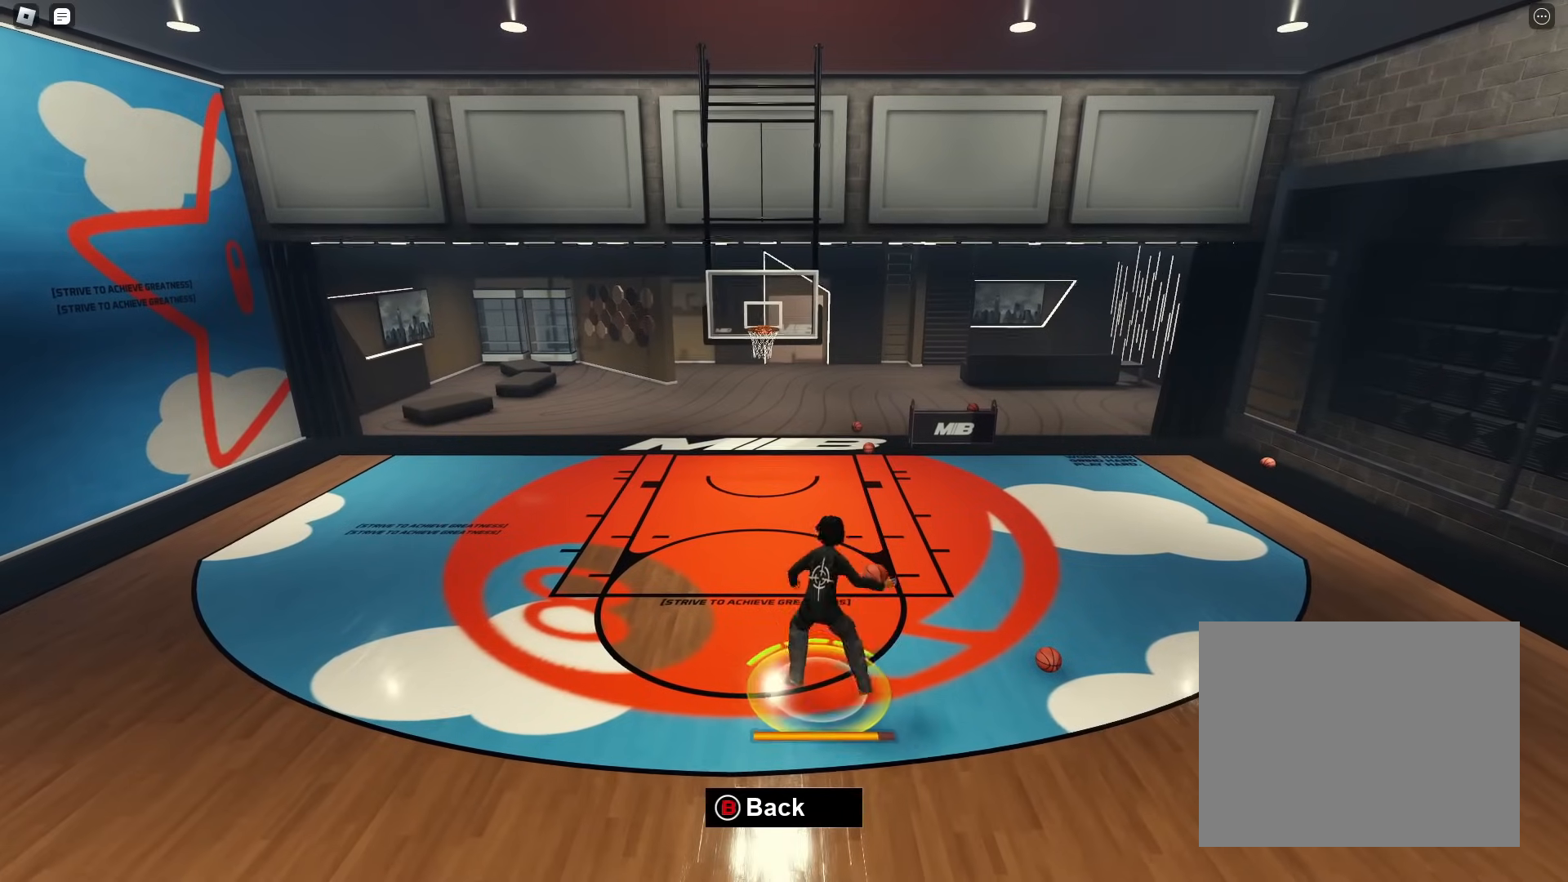
{"buttons": [], "left_stick": "down-left", "right_stick": "center", "events": [[17, "right_stick", "up-right"], [33, "left_stick", "left"], [67, "right_stick", "center"], [133, "left_stick", "up"], [183, "right_stick", "up"], [217, "left_stick", "up-right"], [283, "right_stick", "center"], [350, "left_stick", "up-left"], [367, "right_stick", "up"], [467, "right_stick", "center"], [483, "left_stick", "down-left"]]}
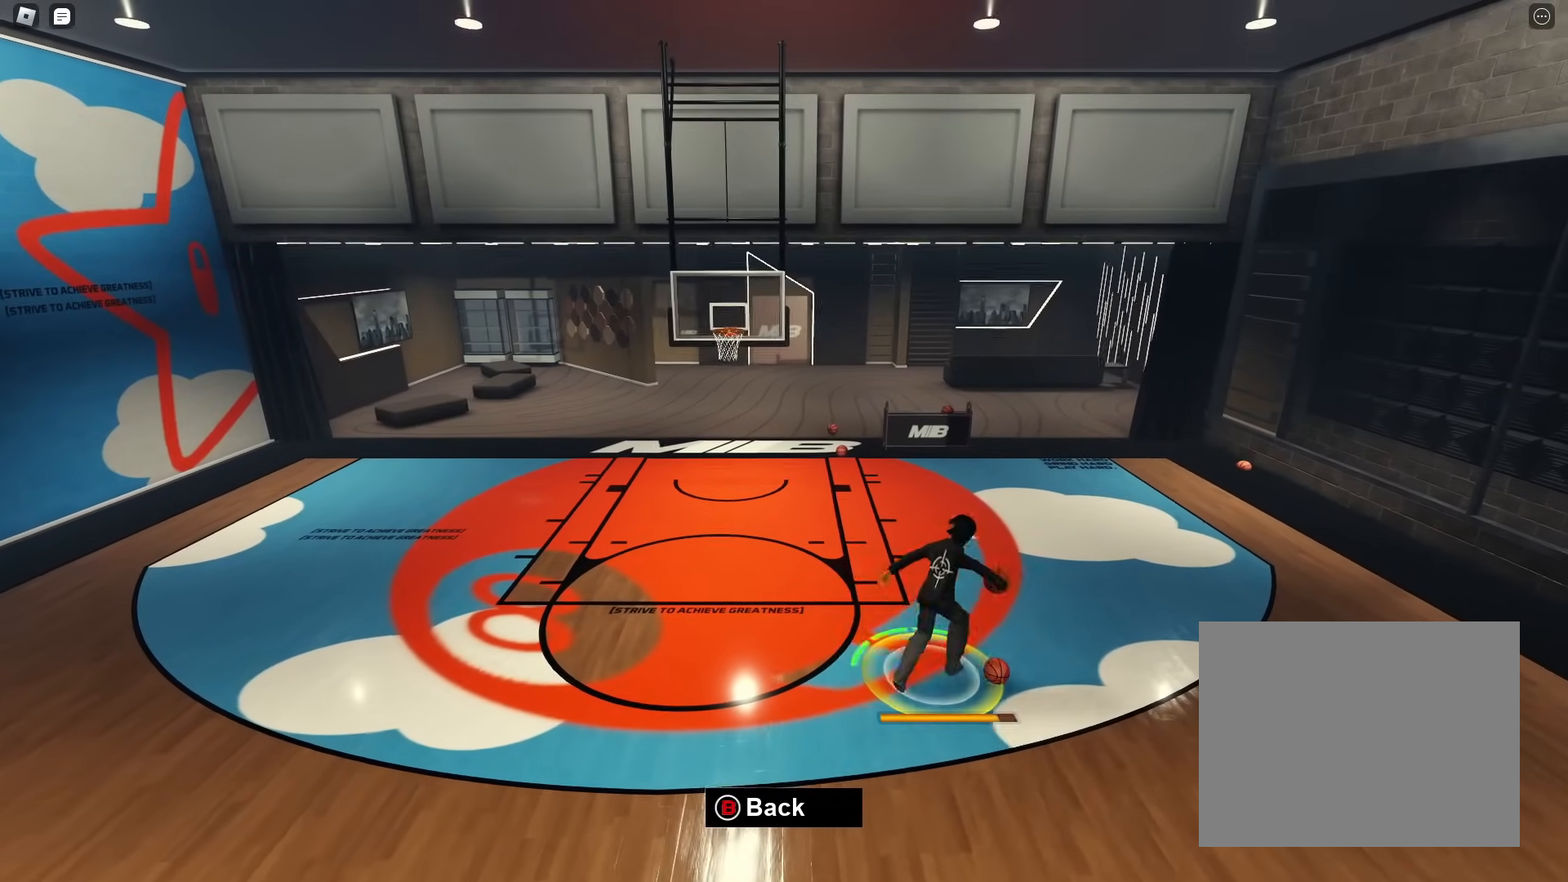
{"buttons": [], "left_stick": "down-right", "right_stick": "left", "events": [[50, "left_stick", "down"], [183, "left_stick", "down-right"], [183, "right_stick", "down-right"], [233, "right_stick", "center"], [400, "right_stick", "left"]]}
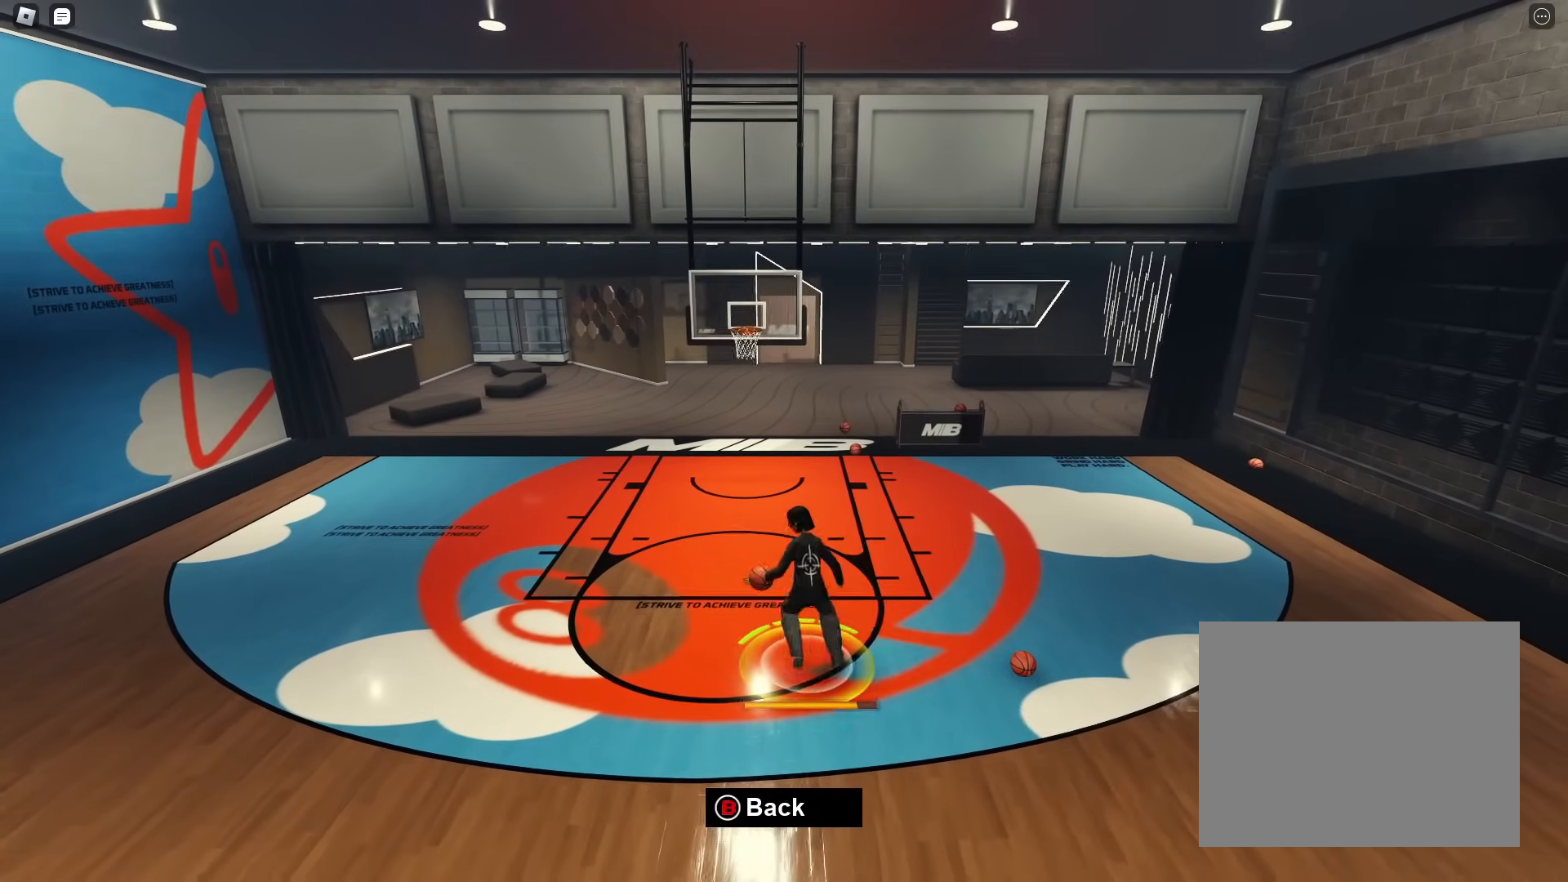
{"buttons": [], "left_stick": "down-left", "right_stick": "center", "events": [[33, "right_stick", "center"], [150, "right_stick", "right"], [300, "left_stick", "down"], [300, "right_stick", "up"], [367, "right_stick", "center"], [400, "left_stick", "down-left"]]}
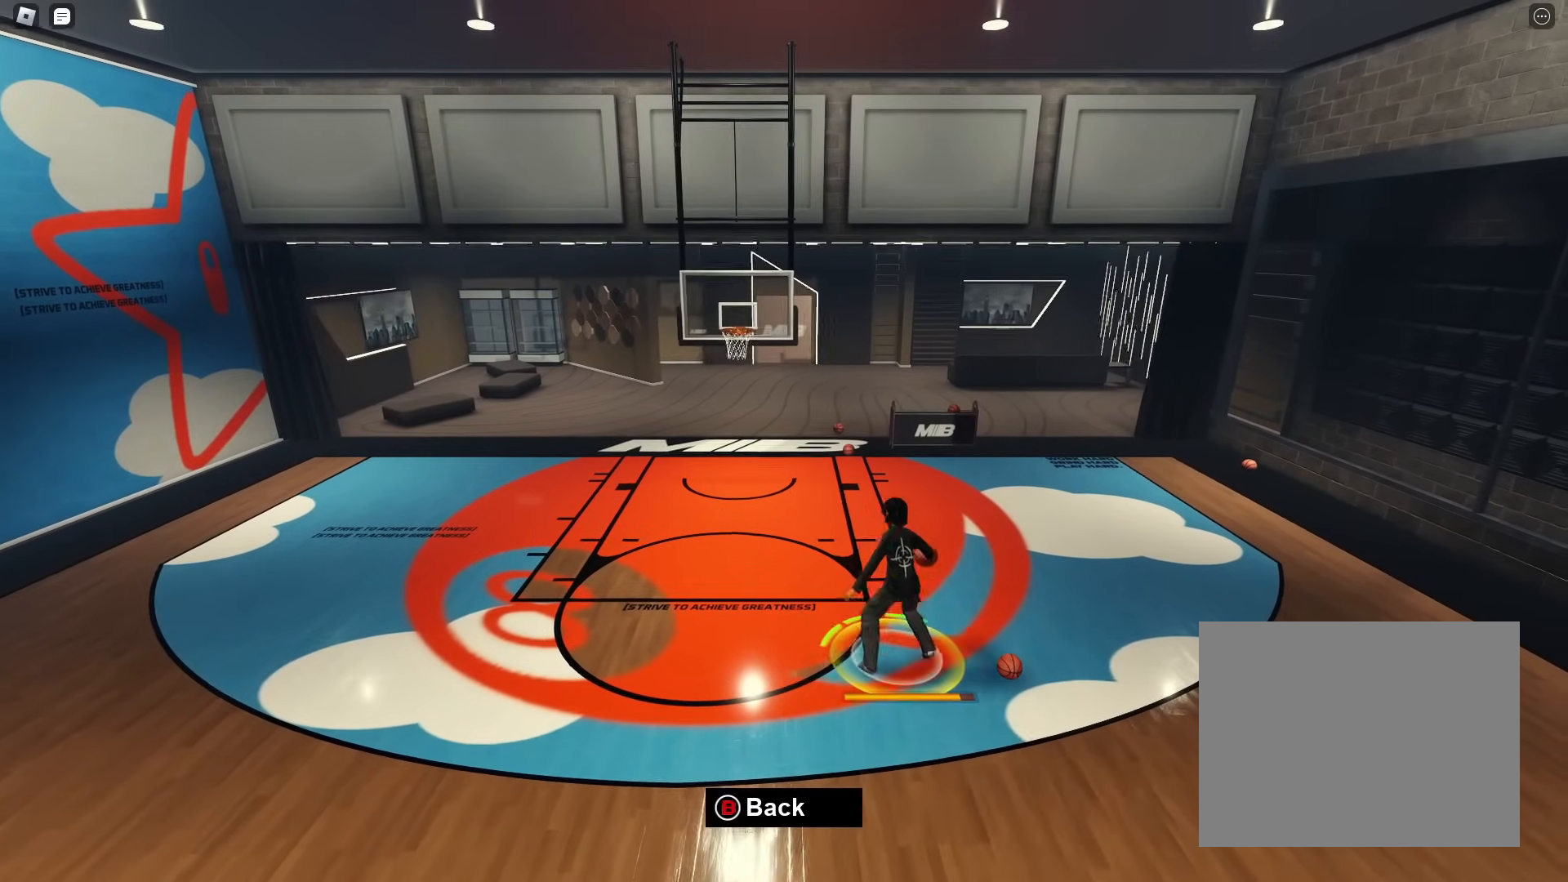
{"buttons": [], "left_stick": "right", "right_stick": "center", "events": [[167, "left_stick", "down"], [217, "right_stick", "down-right"], [300, "left_stick", "down-right"], [367, "right_stick", "up"], [417, "left_stick", "right"], [433, "right_stick", "center"]]}
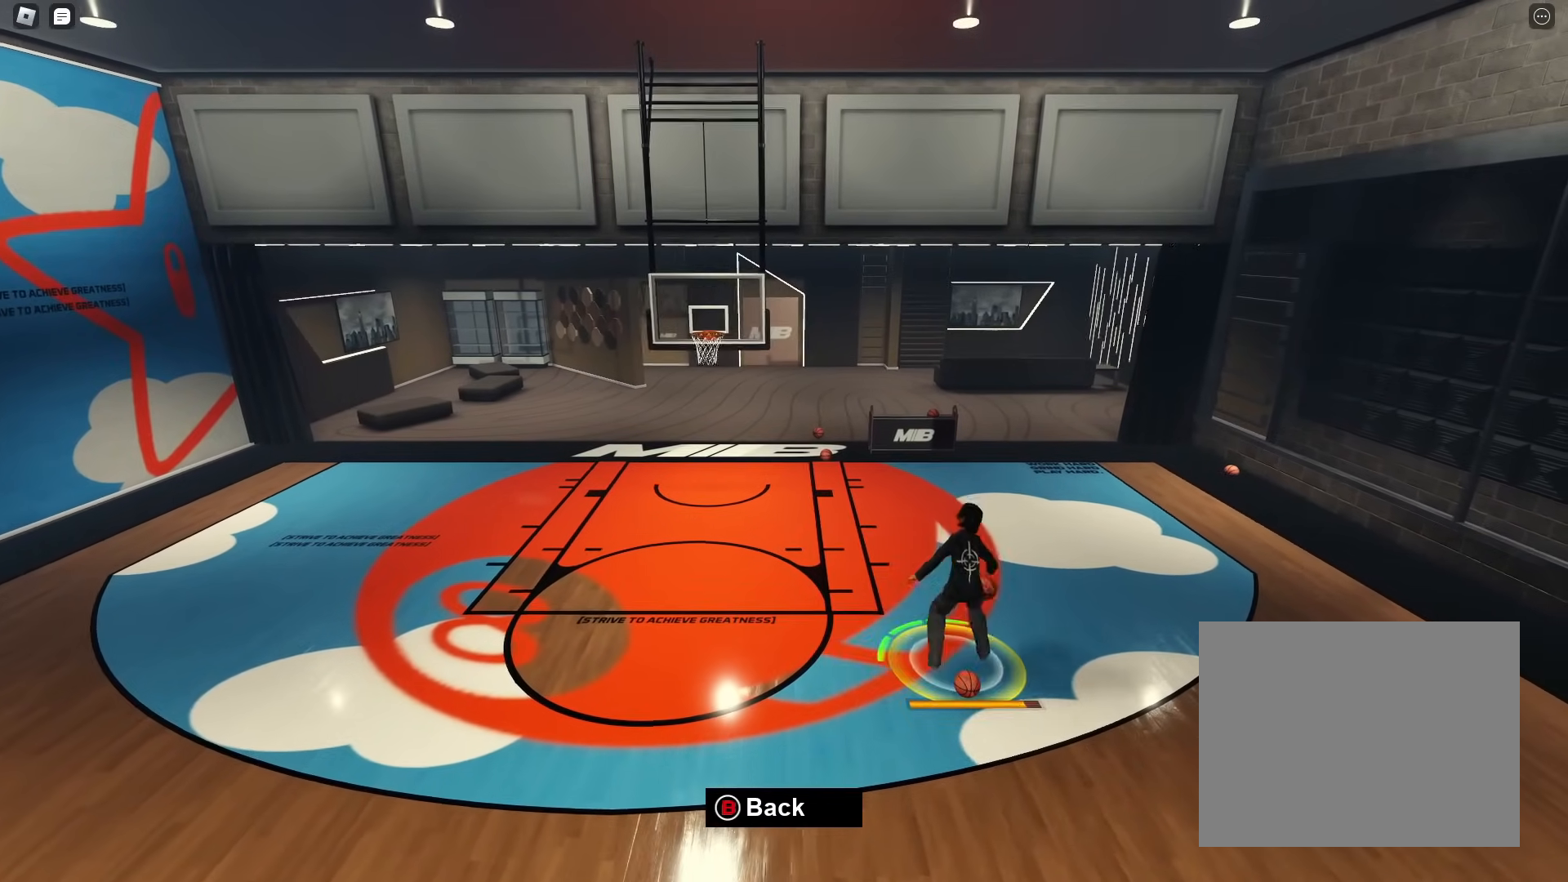
{"buttons": [], "left_stick": "down", "right_stick": "center", "events": [[17, "left_stick", "down"], [400, "right_stick", "down"], [450, "right_stick", "center"]]}
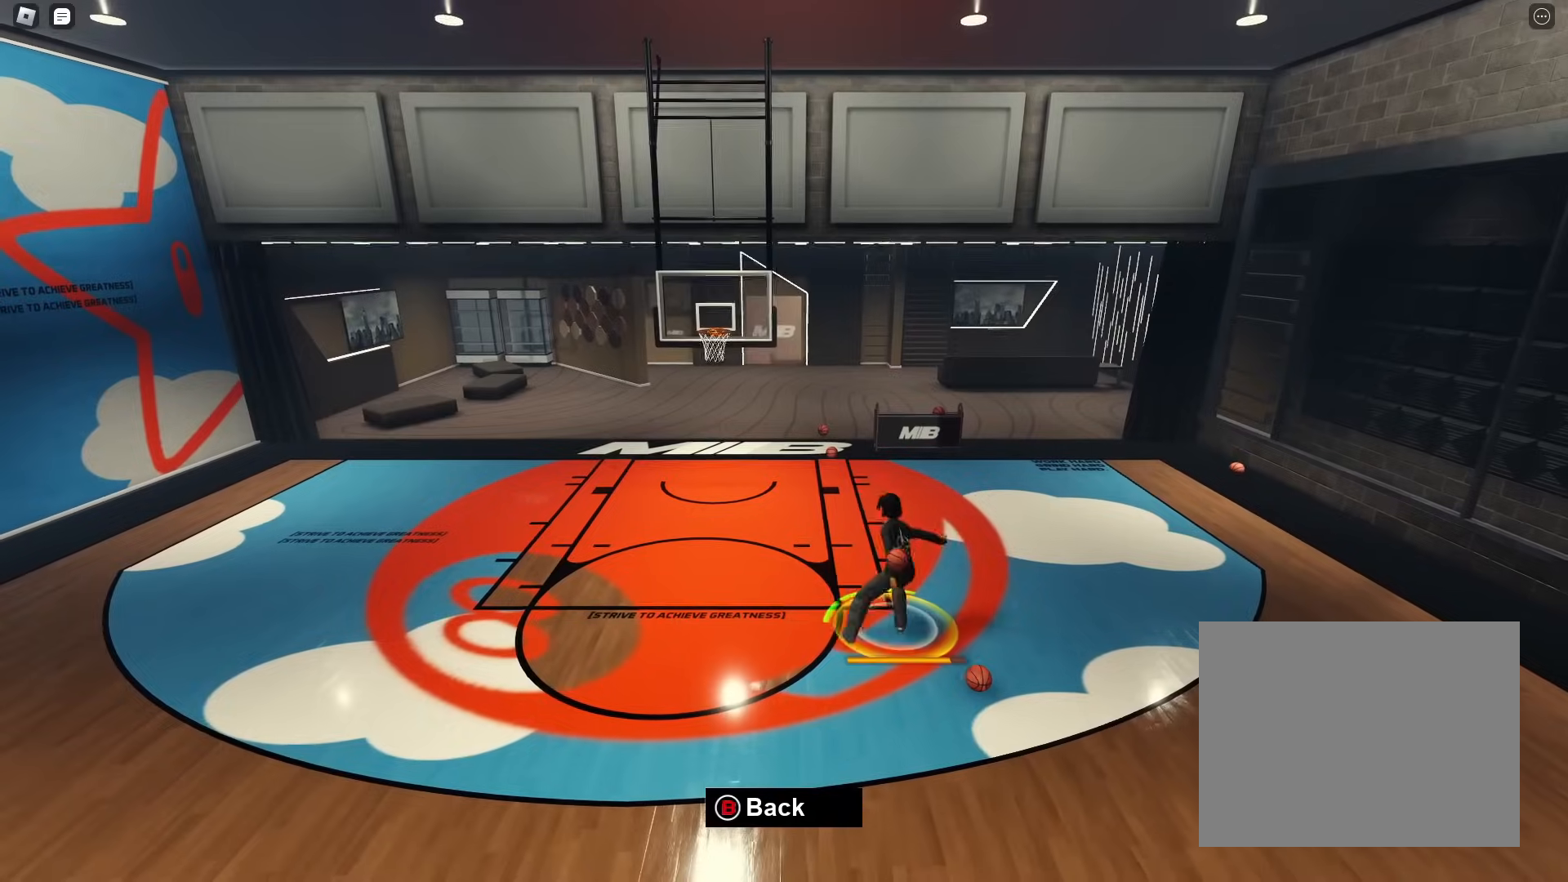
{"buttons": [], "left_stick": "down", "right_stick": "center", "events": []}
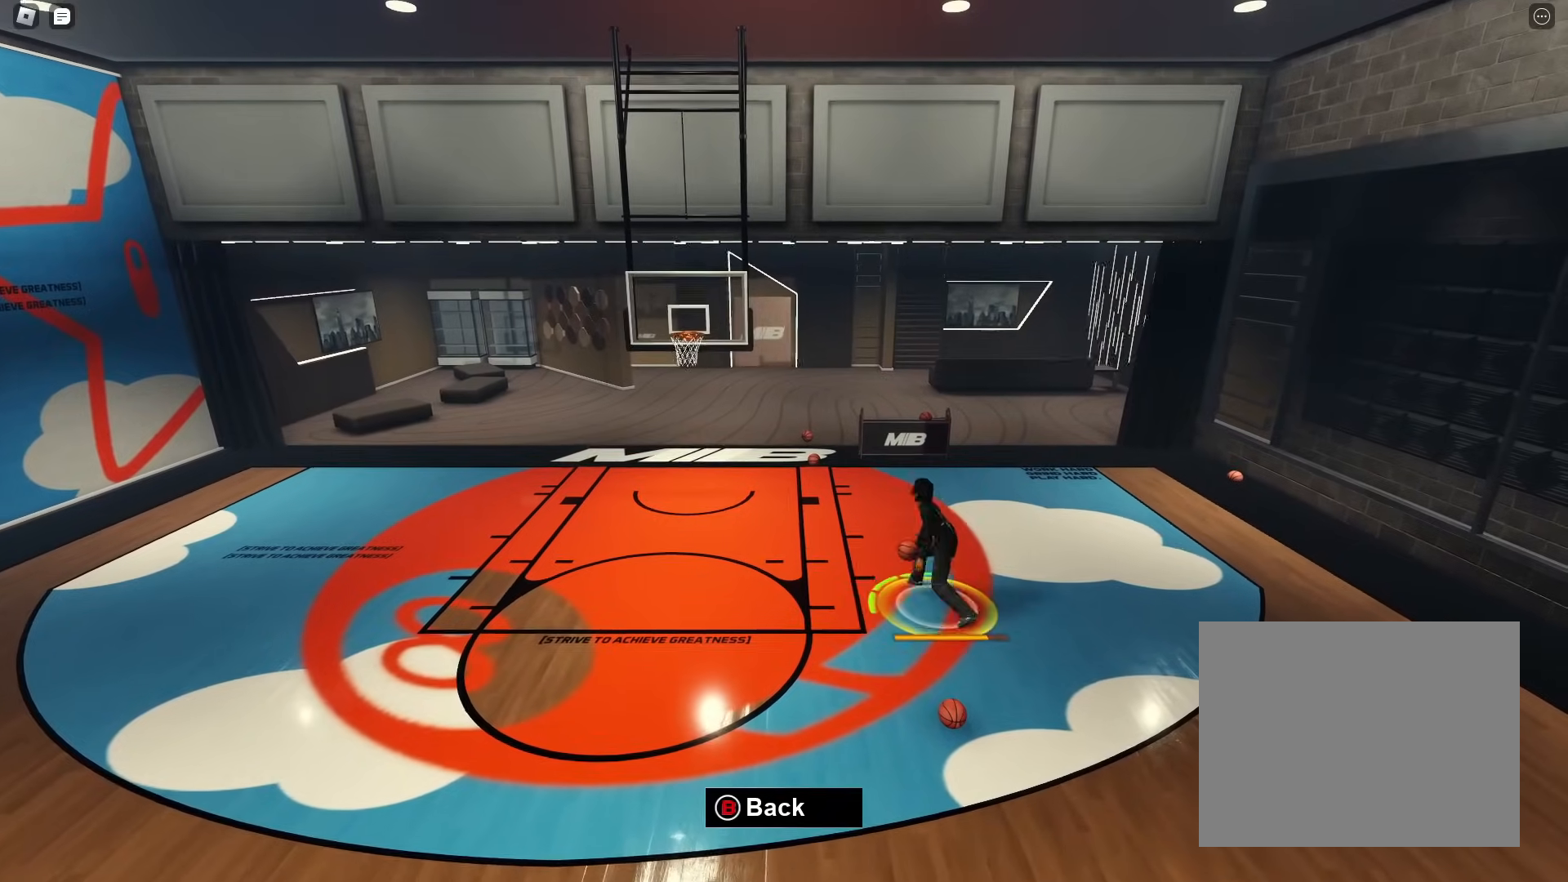
{"buttons": [], "left_stick": "down", "right_stick": "center", "events": []}
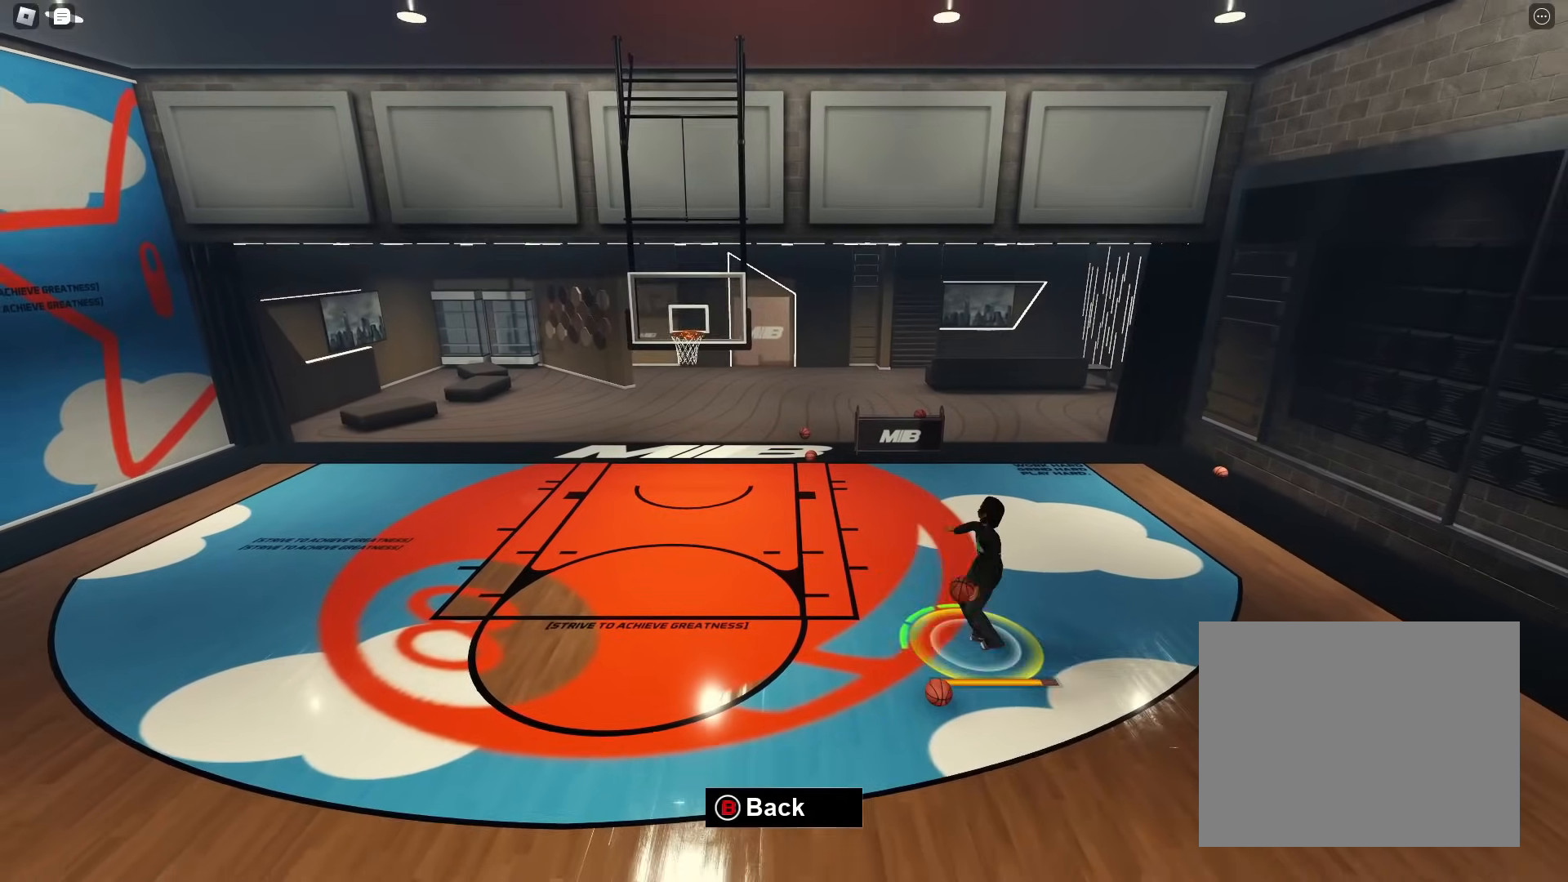
{"buttons": [], "left_stick": "down", "right_stick": "center", "events": [[183, "right_stick", "down"], [250, "right_stick", "center"]]}
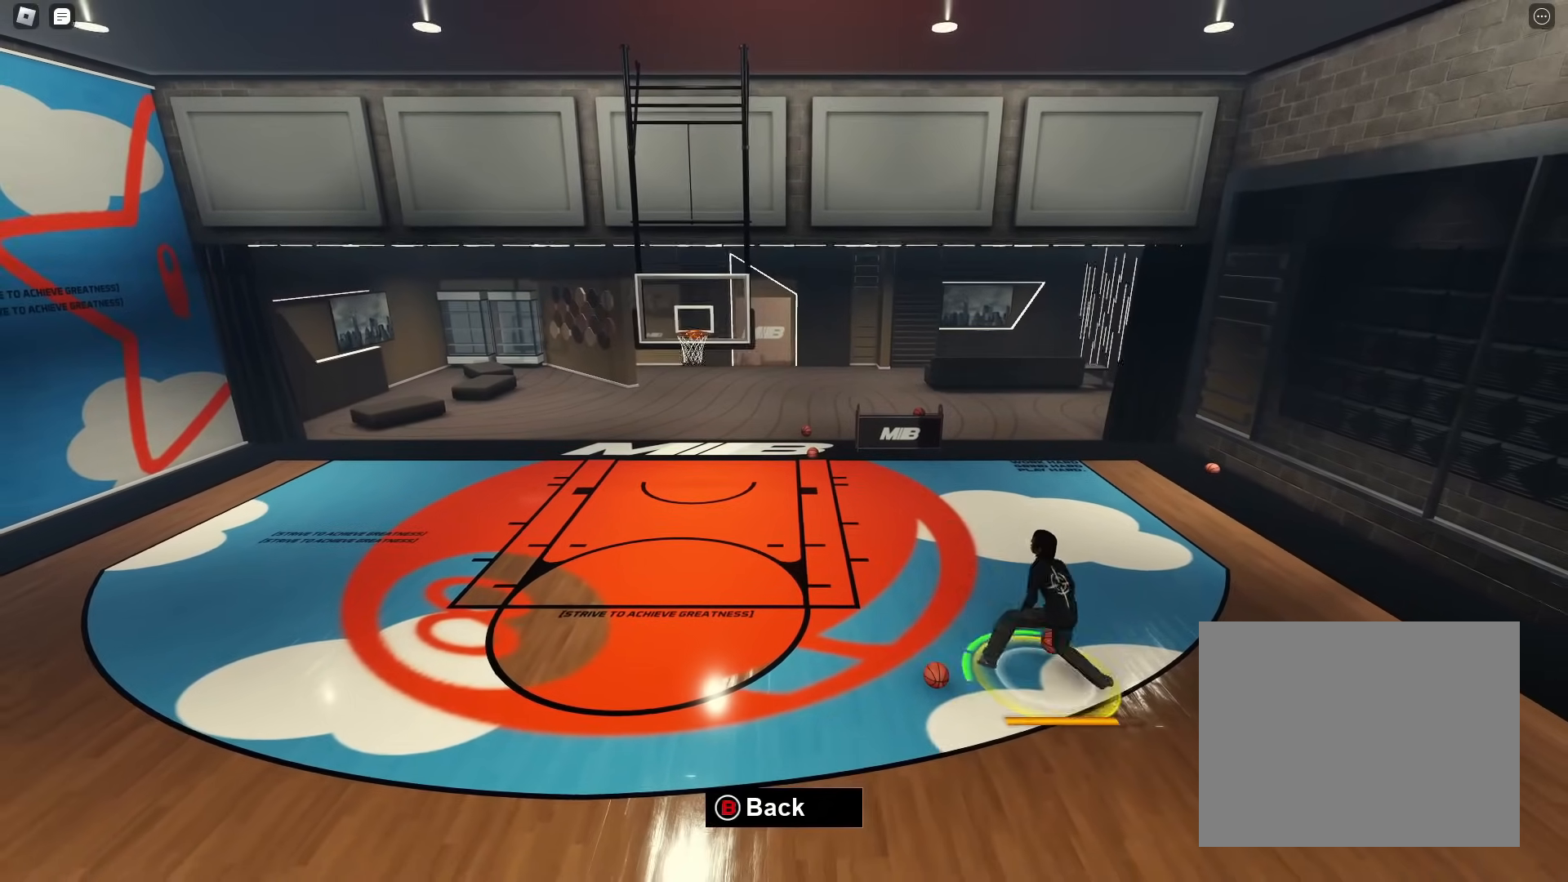
{"buttons": [], "left_stick": "center", "right_stick": "center", "events": [[350, "left_stick", "center"], [383, "right_stick", "up"], [433, "right_stick", "center"]]}
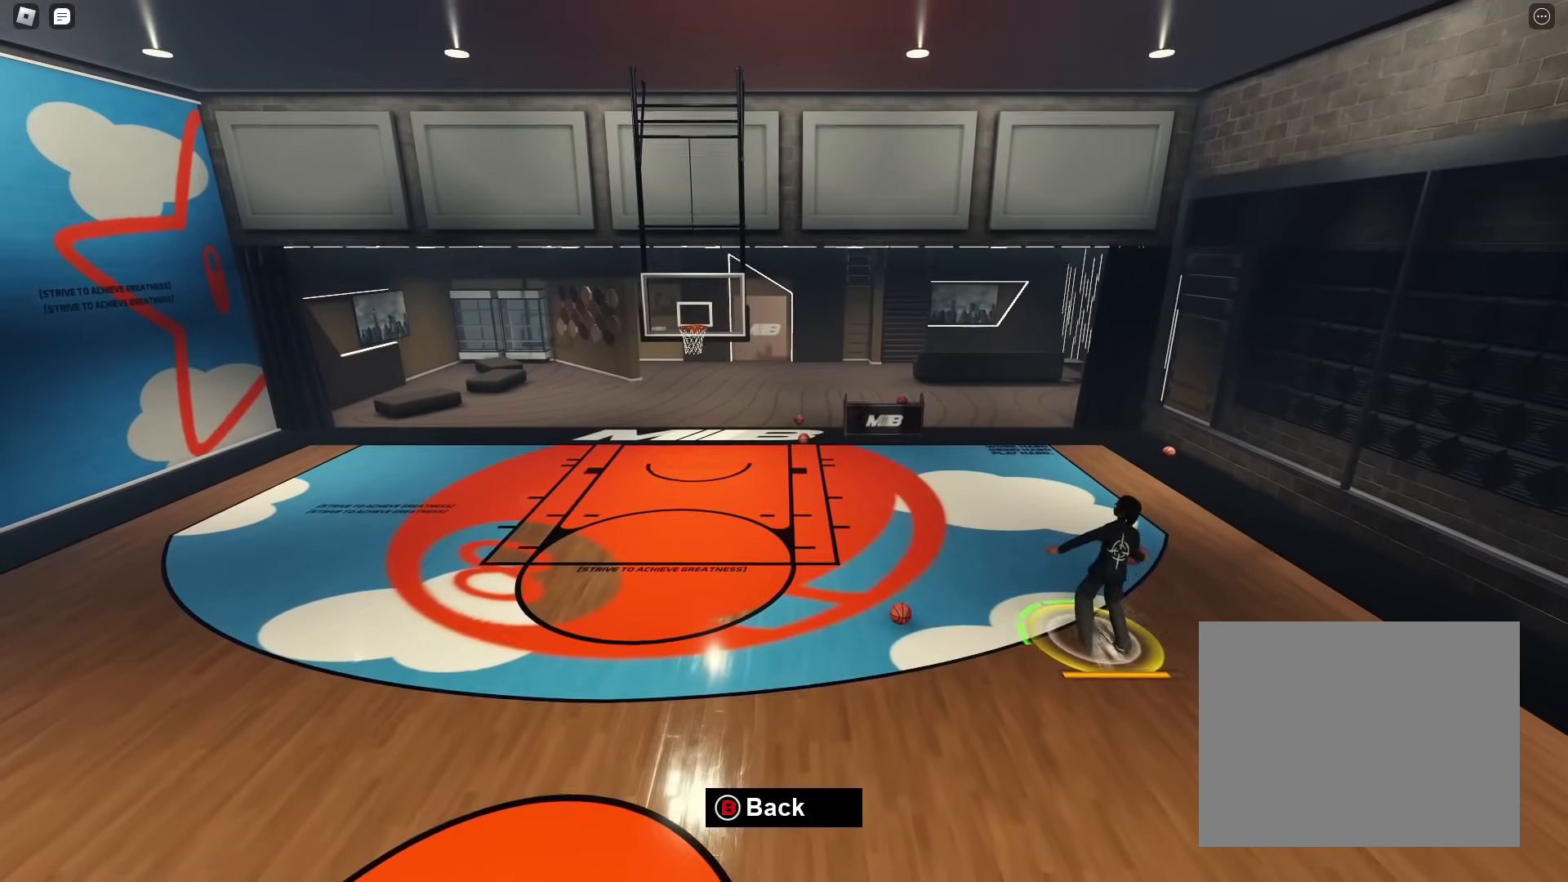
{"buttons": [], "left_stick": "left", "right_stick": "center", "events": [[33, "left_stick", "up-left"], [350, "left_stick", "left"], [433, "right_stick", "up"], [500, "right_stick", "center"]]}
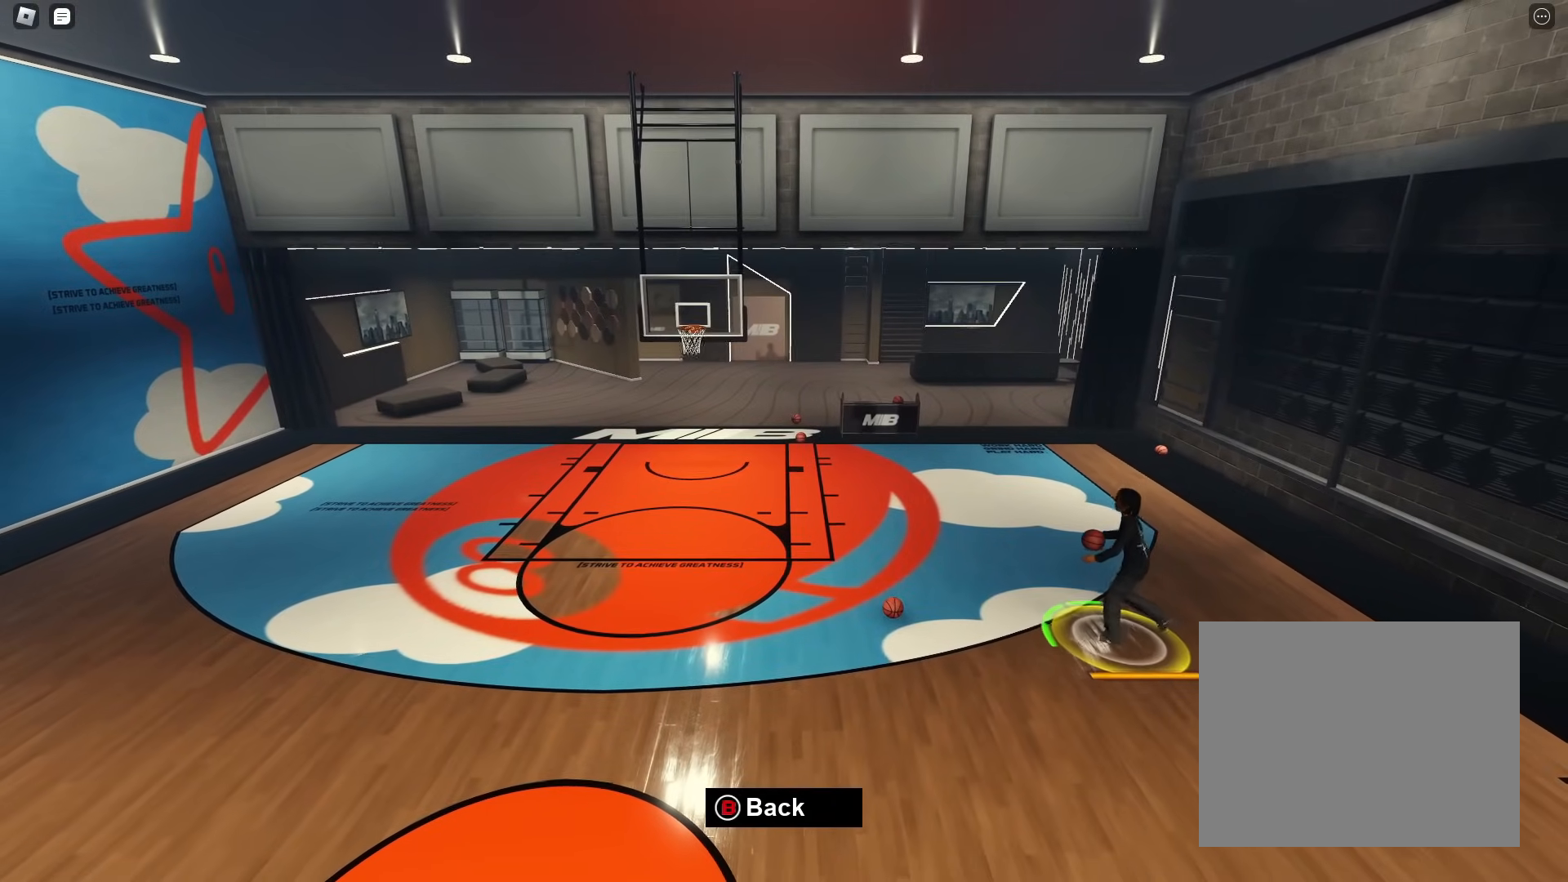
{"buttons": [], "left_stick": "up-left", "right_stick": "center", "events": [[33, "left_stick", "up-left"], [300, "left_stick", "down-left"], [383, "right_stick", "up"], [483, "left_stick", "up-left"], [483, "right_stick", "center"]]}
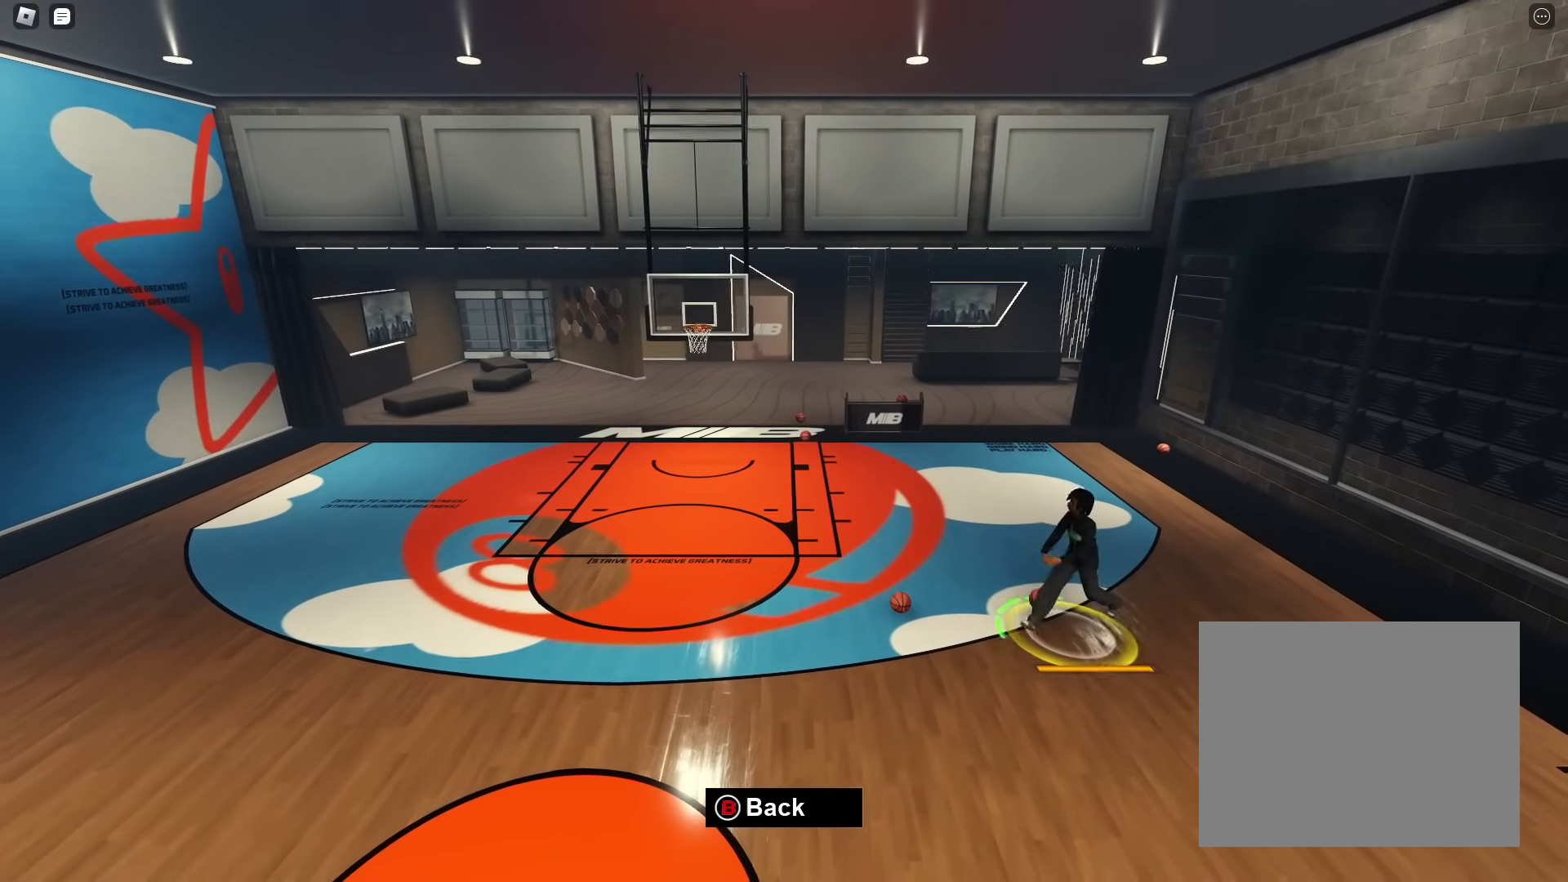
{"buttons": [], "left_stick": "down-right", "right_stick": "center", "events": [[50, "right_stick", "up"], [167, "right_stick", "center"], [383, "left_stick", "down-right"], [383, "right_stick", "down"], [450, "right_stick", "center"]]}
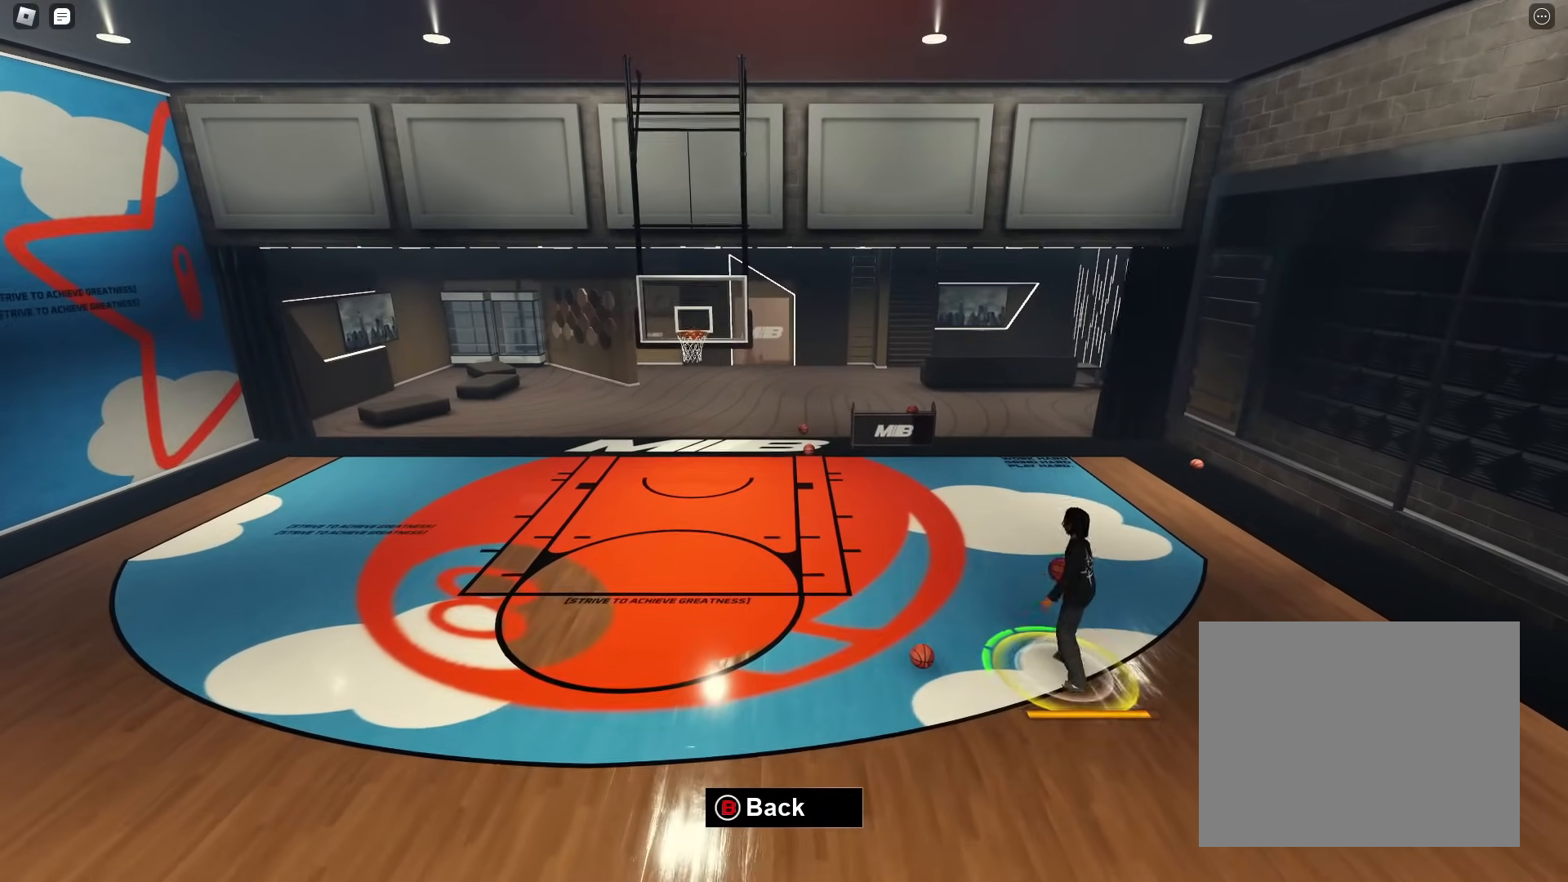
{"buttons": [], "left_stick": "up-left", "right_stick": "center", "events": [[33, "left_stick", "down"], [267, "left_stick", "left"], [333, "left_stick", "up-left"], [417, "right_stick", "up"], [483, "right_stick", "center"]]}
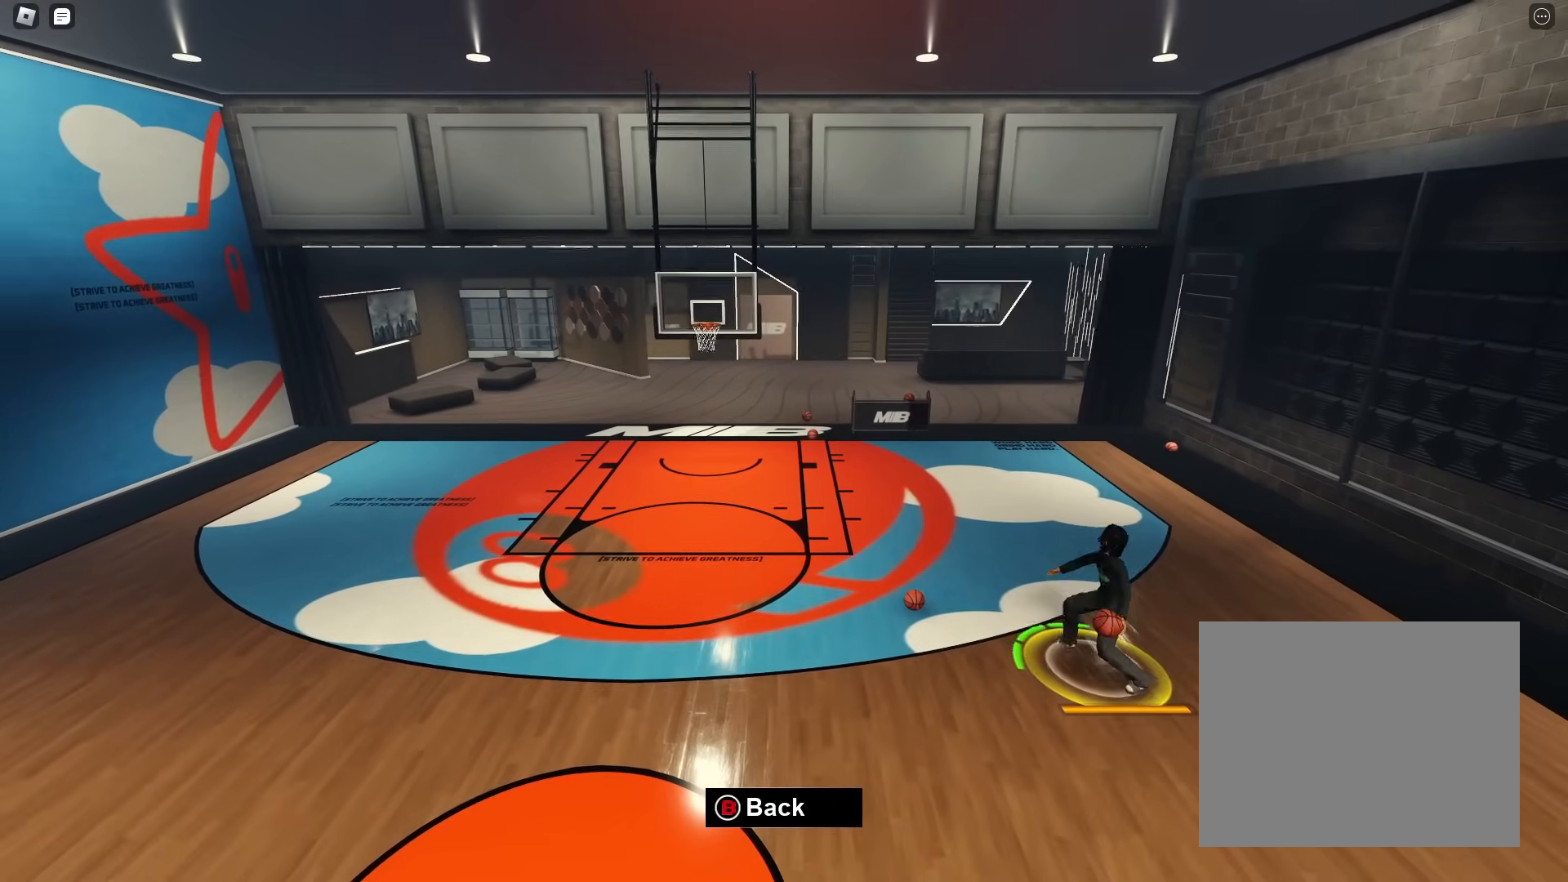
{"buttons": [], "left_stick": "up-left", "right_stick": "up", "events": [[50, "right_stick", "up"], [133, "right_stick", "center"], [450, "right_stick", "up"]]}
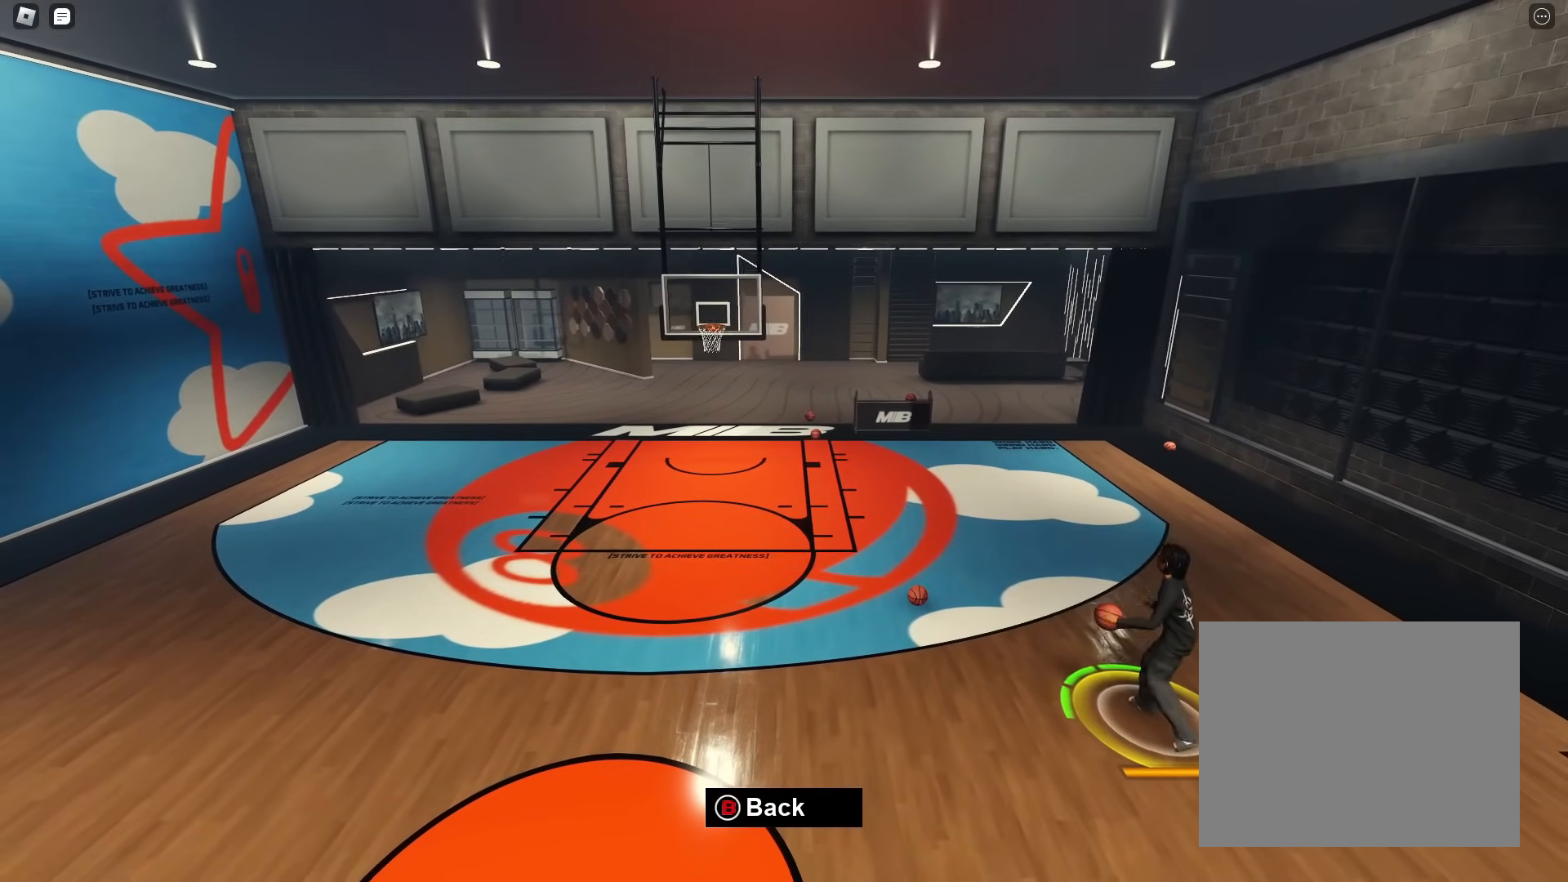
{"buttons": [], "left_stick": "left", "right_stick": "right", "events": [[50, "right_stick", "center"], [133, "right_stick", "up"], [217, "right_stick", "center"], [467, "left_stick", "left"], [467, "right_stick", "right"]]}
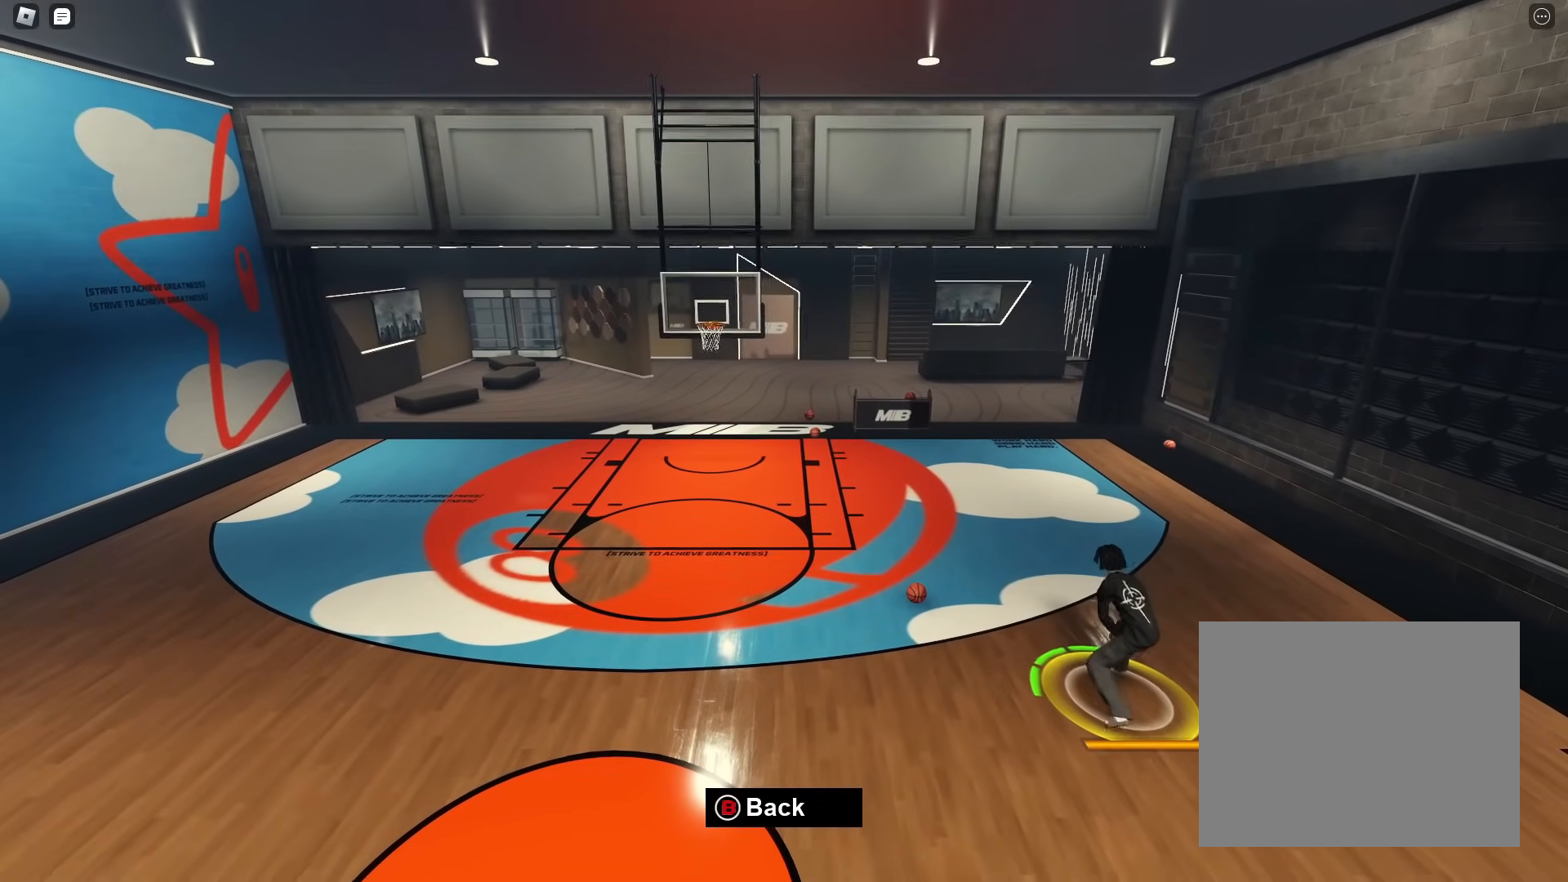
{"buttons": [], "left_stick": "left", "right_stick": "center", "events": [[17, "left_stick", "down-left"], [17, "right_stick", "center"], [133, "left_stick", "down-right"], [183, "right_stick", "left"], [233, "right_stick", "center"], [350, "right_stick", "right"], [417, "left_stick", "down-left"], [417, "right_stick", "center"], [500, "left_stick", "left"]]}
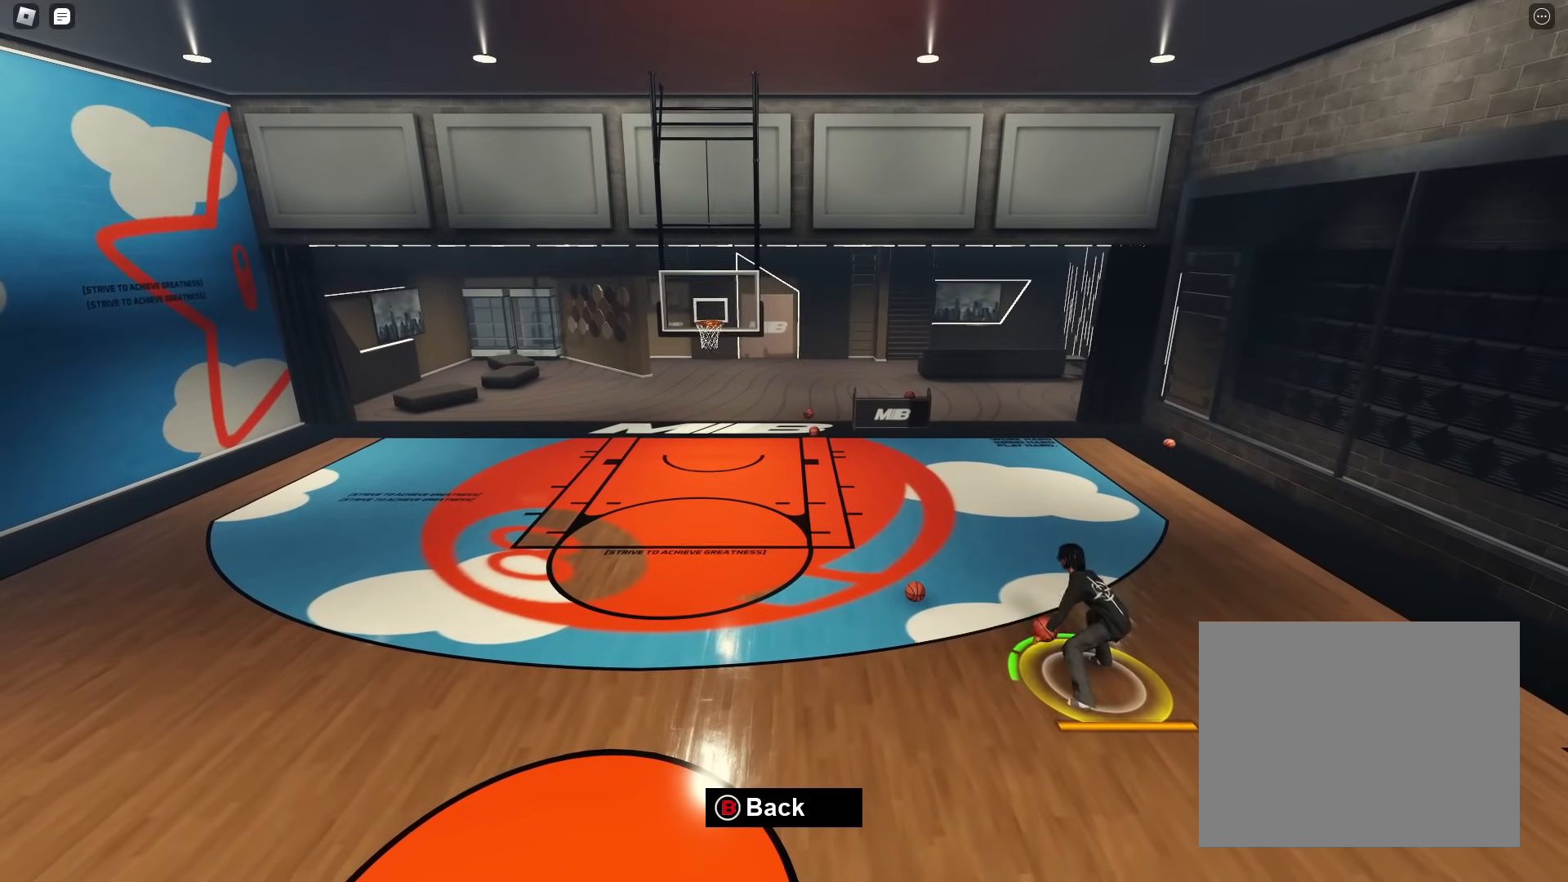
{"buttons": [], "left_stick": "down-right", "right_stick": "center", "events": [[50, "right_stick", "left"], [117, "right_stick", "center"], [217, "right_stick", "right"], [267, "left_stick", "down-left"], [300, "right_stick", "center"], [417, "left_stick", "down-right"]]}
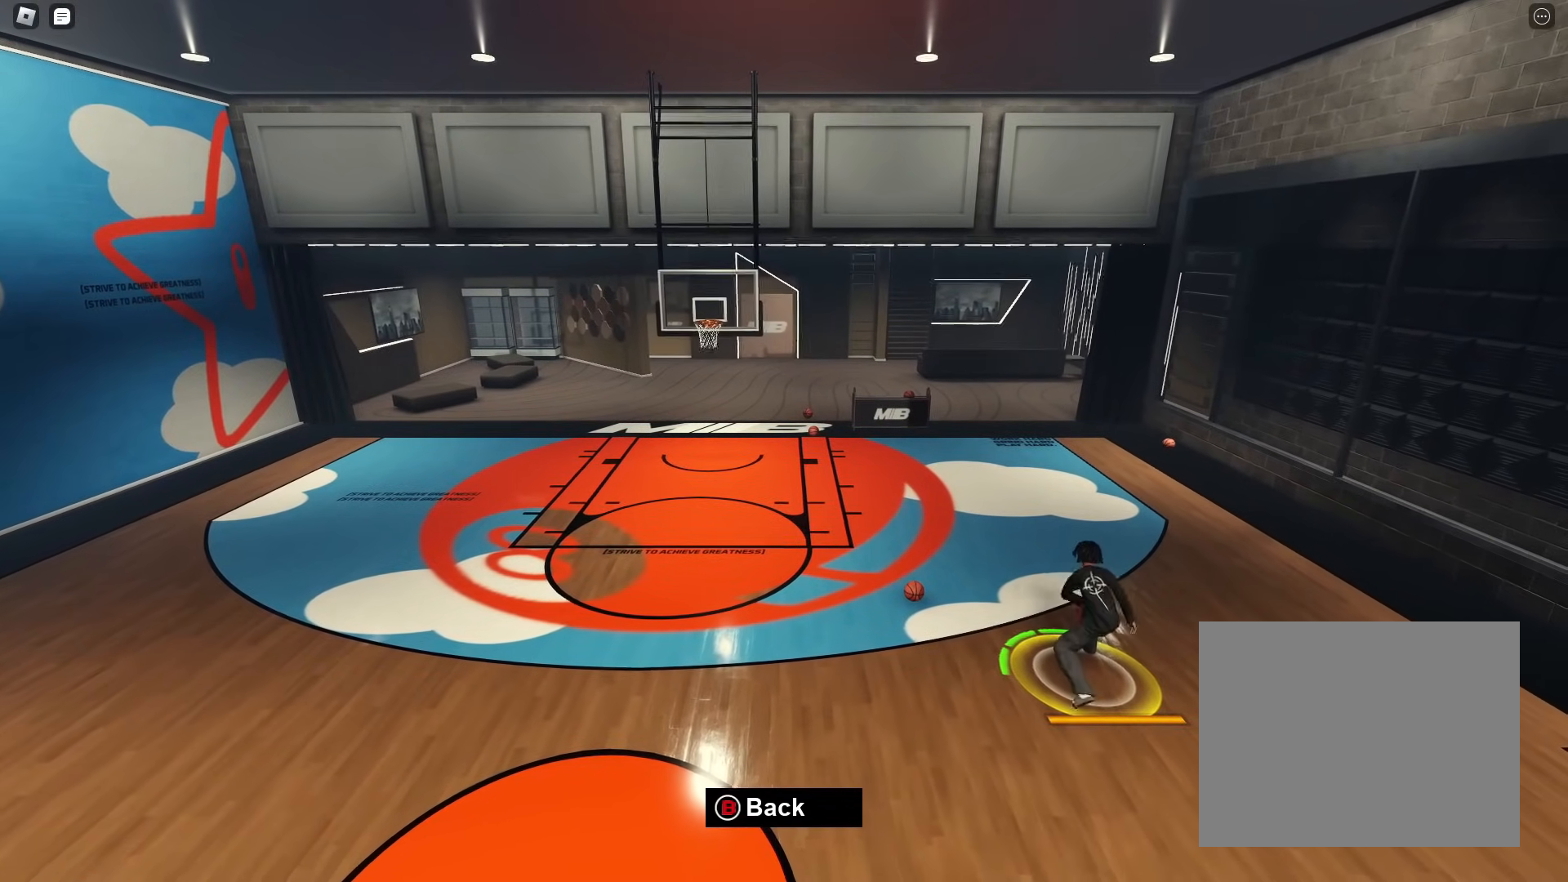
{"buttons": [], "left_stick": "down-left", "right_stick": "center", "events": [[17, "left_stick", "up-right"], [100, "right_stick", "right"], [150, "right_stick", "center"], [183, "left_stick", "down-left"], [367, "left_stick", "down"], [483, "left_stick", "down-left"]]}
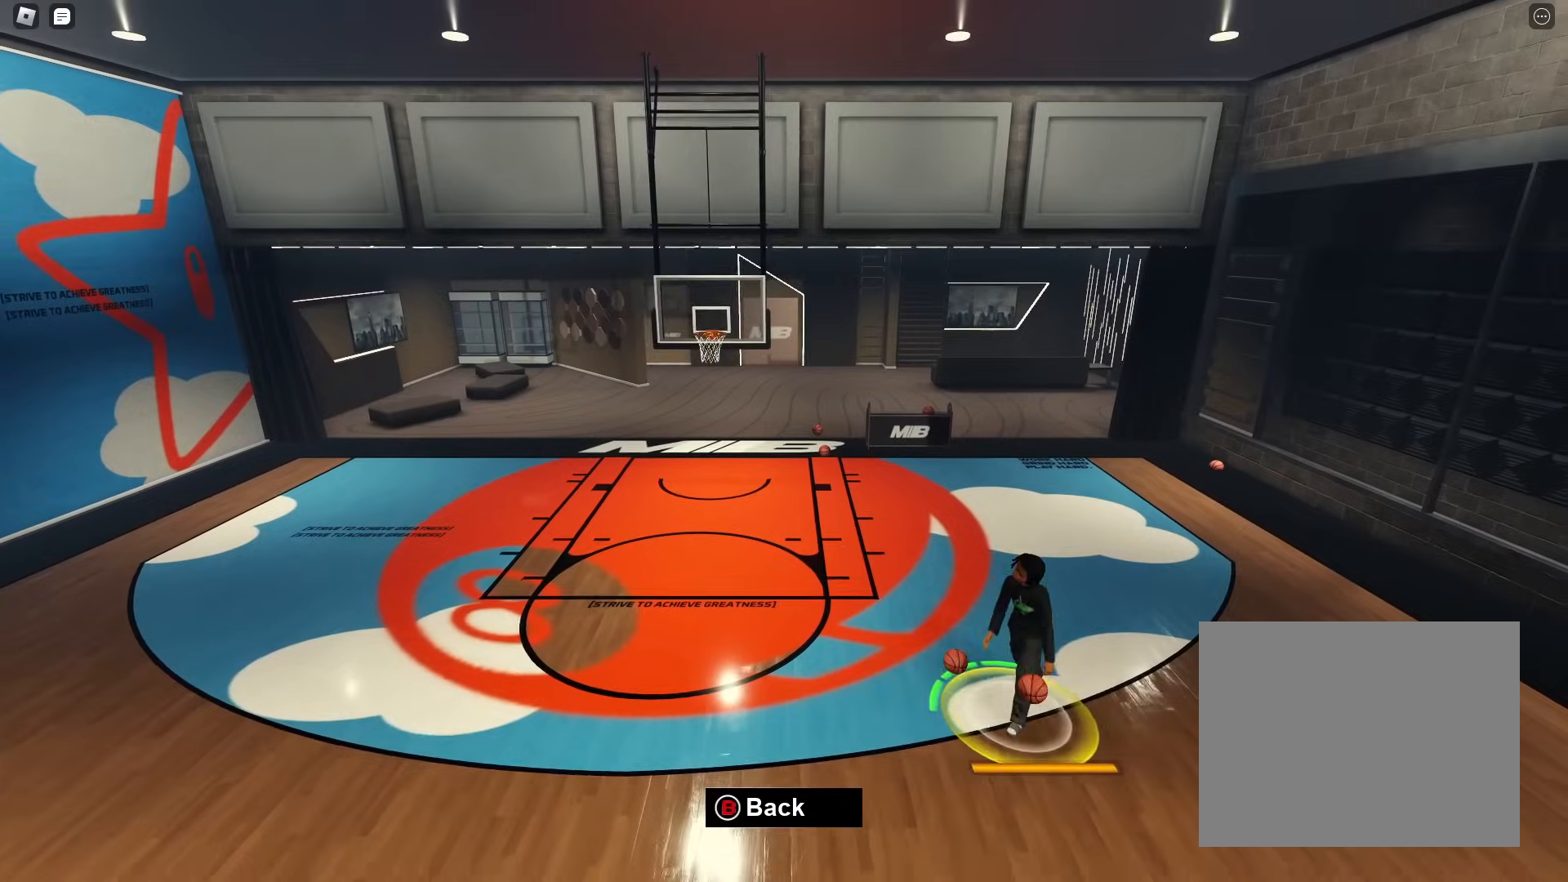
{"buttons": [], "left_stick": "down-left", "right_stick": "center", "events": []}
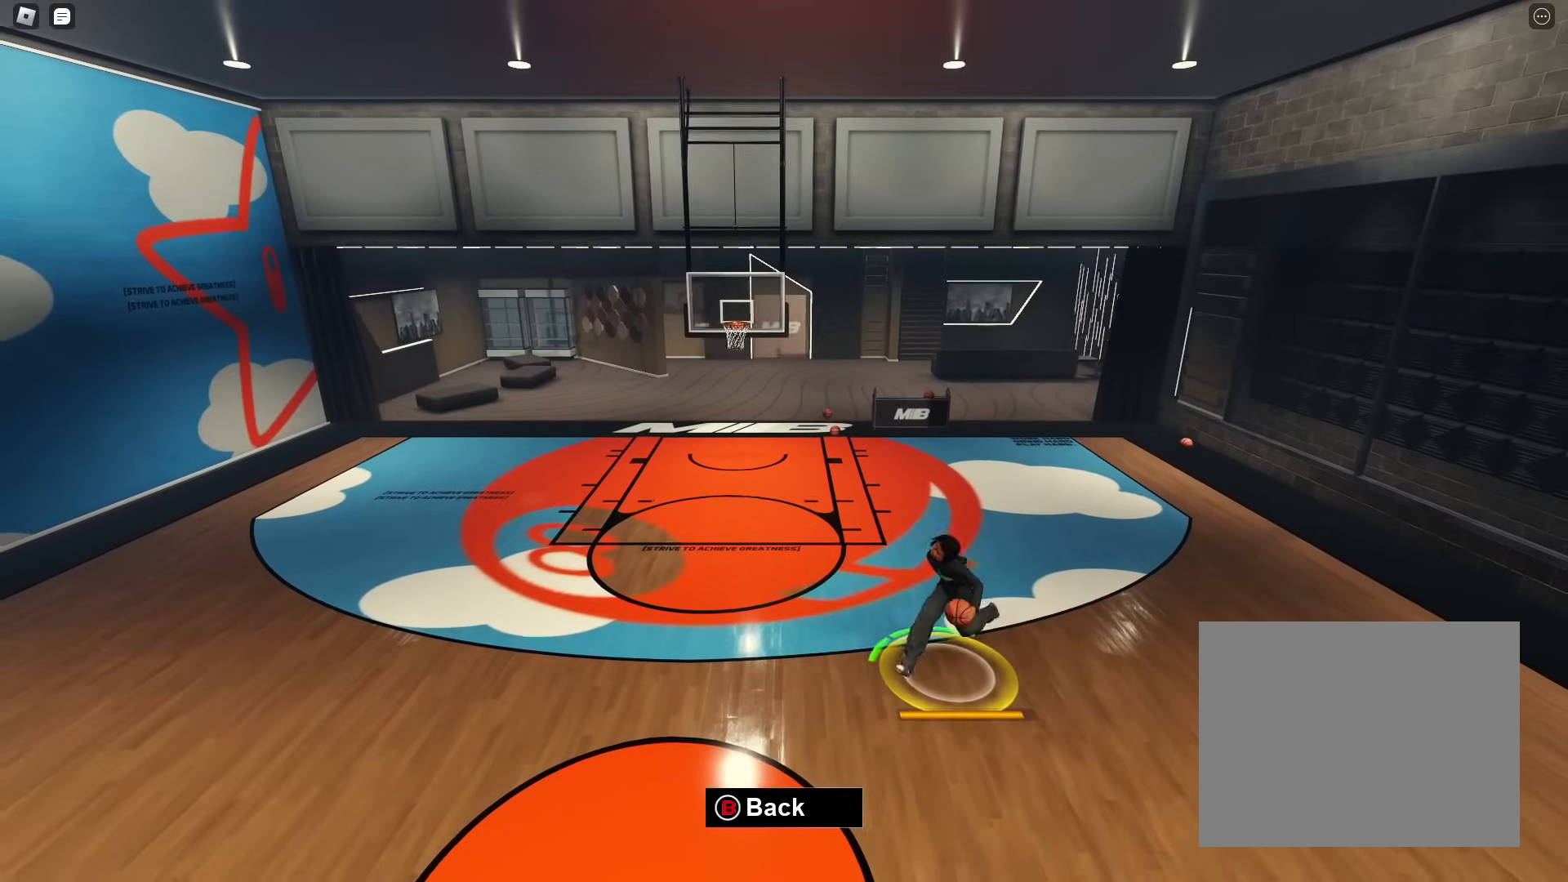
{"buttons": [], "left_stick": "down-left", "right_stick": "center", "events": [[283, "right_stick", "down"], [400, "right_stick", "center"]]}
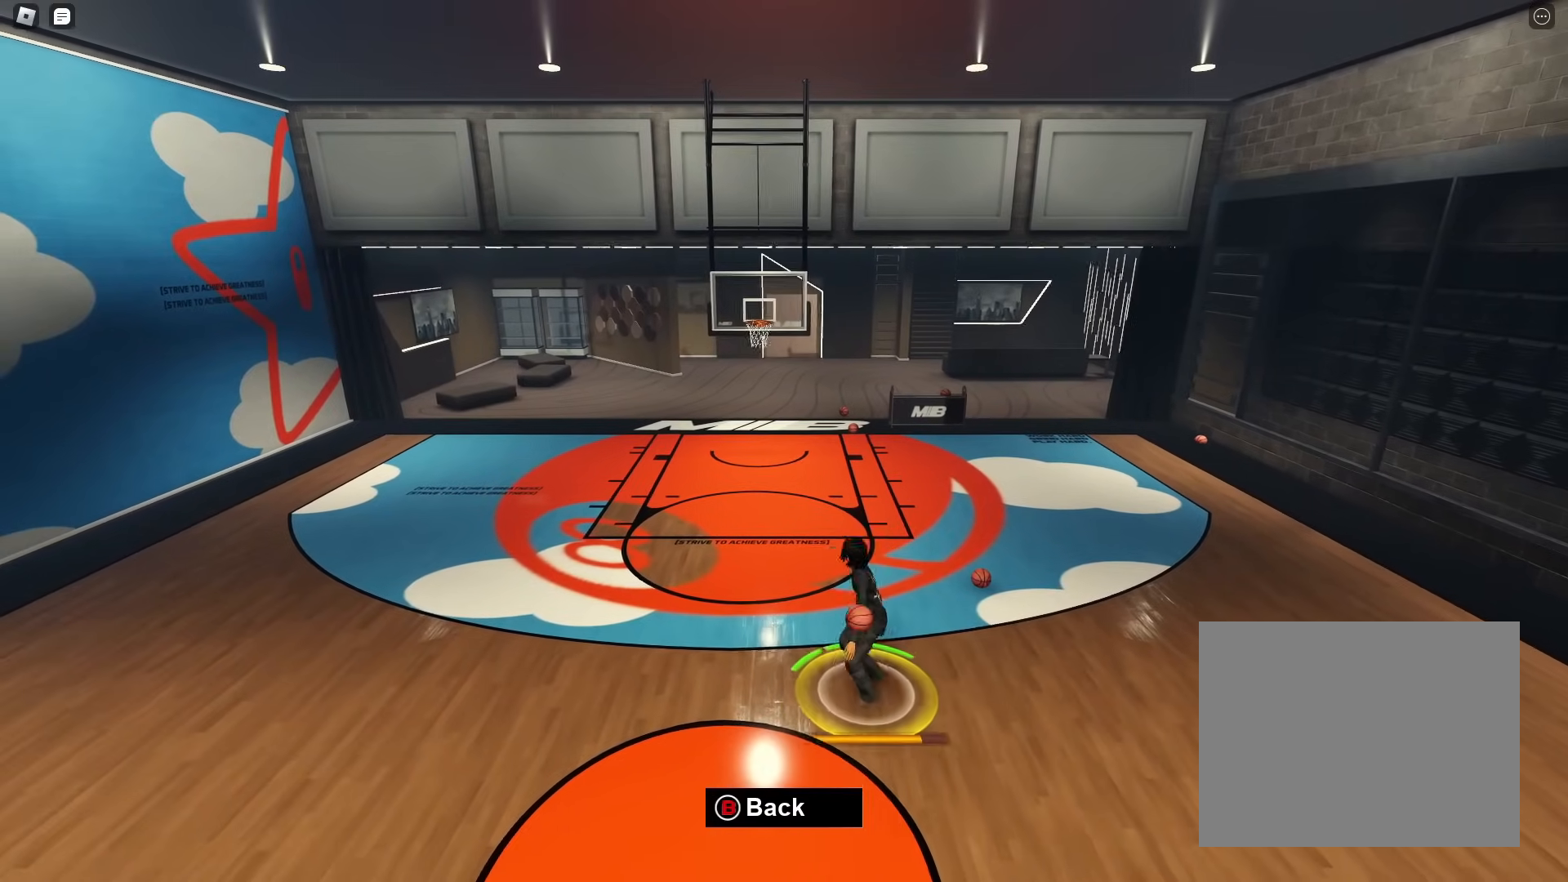
{"buttons": [], "left_stick": "up-right", "right_stick": "left", "events": [[100, "left_stick", "center"], [200, "right_stick", "right"], [267, "left_stick", "up-right"], [317, "right_stick", "center"], [450, "right_stick", "left"]]}